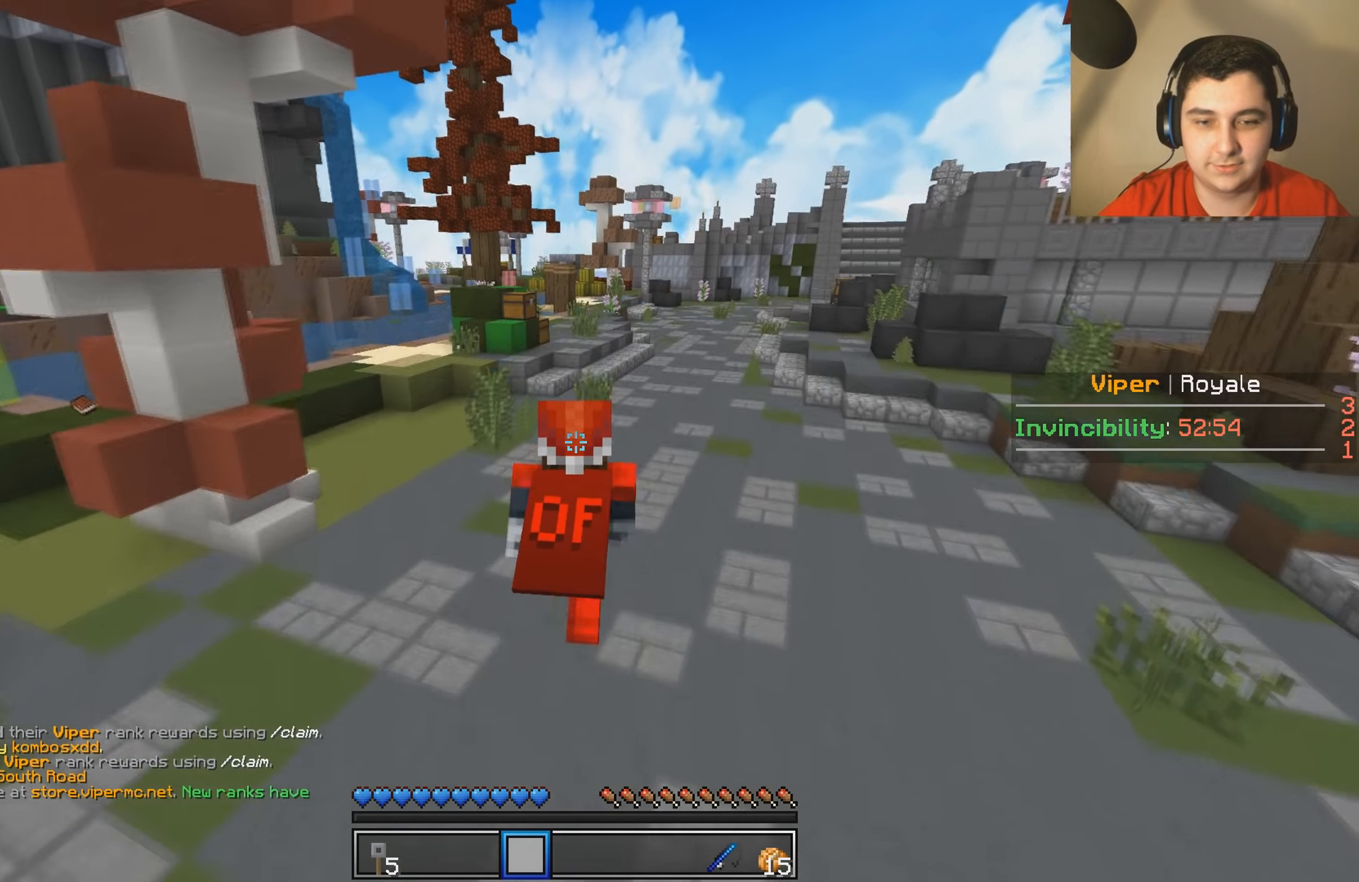
Gameplay with keyboard; each line is a JSON object with the keys held at the frame after it. "events" lists presses ("down") and releases ("up") of "a", "d", "s" and "w" between this image and that frame as [ms after this image, input, new state], when the widget could be followed in between. No other keys are recorded. Mouse input is not recorded.
{"keys": ["w"], "events": []}
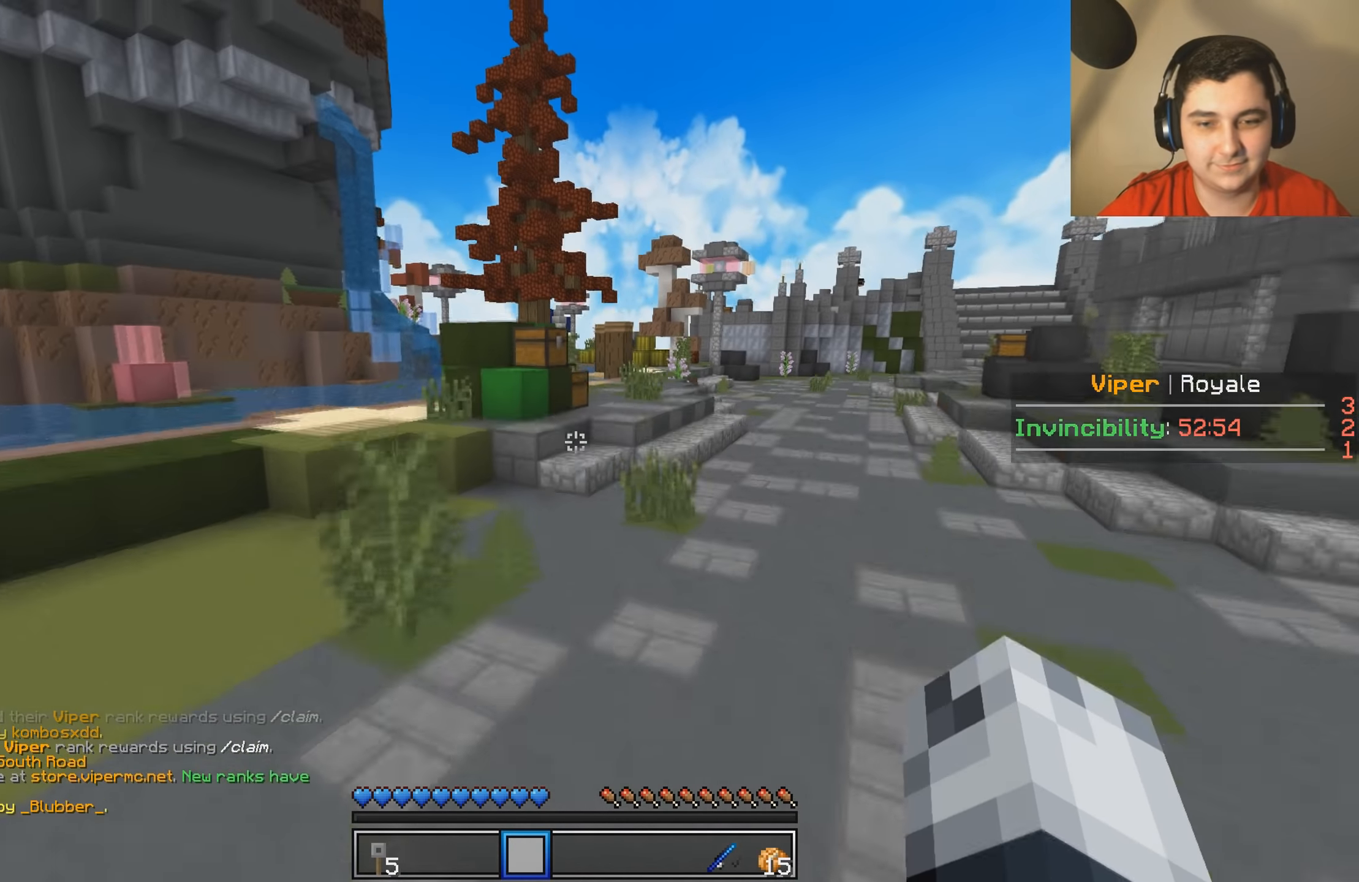
{"keys": ["w"], "events": [[33, "d", "down"], [333, "d", "up"]]}
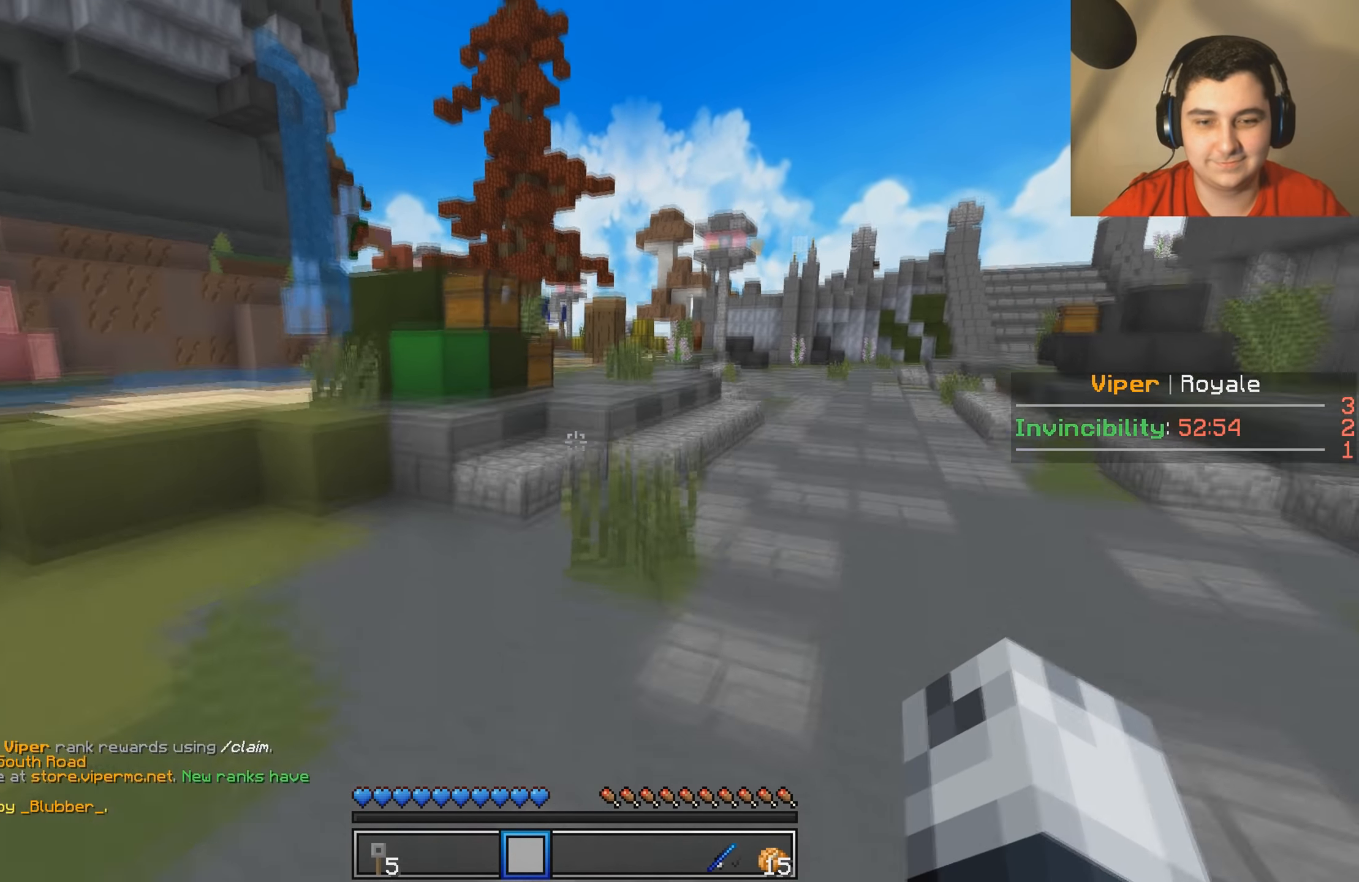
{"keys": ["d", "w"], "events": [[433, "d", "down"]]}
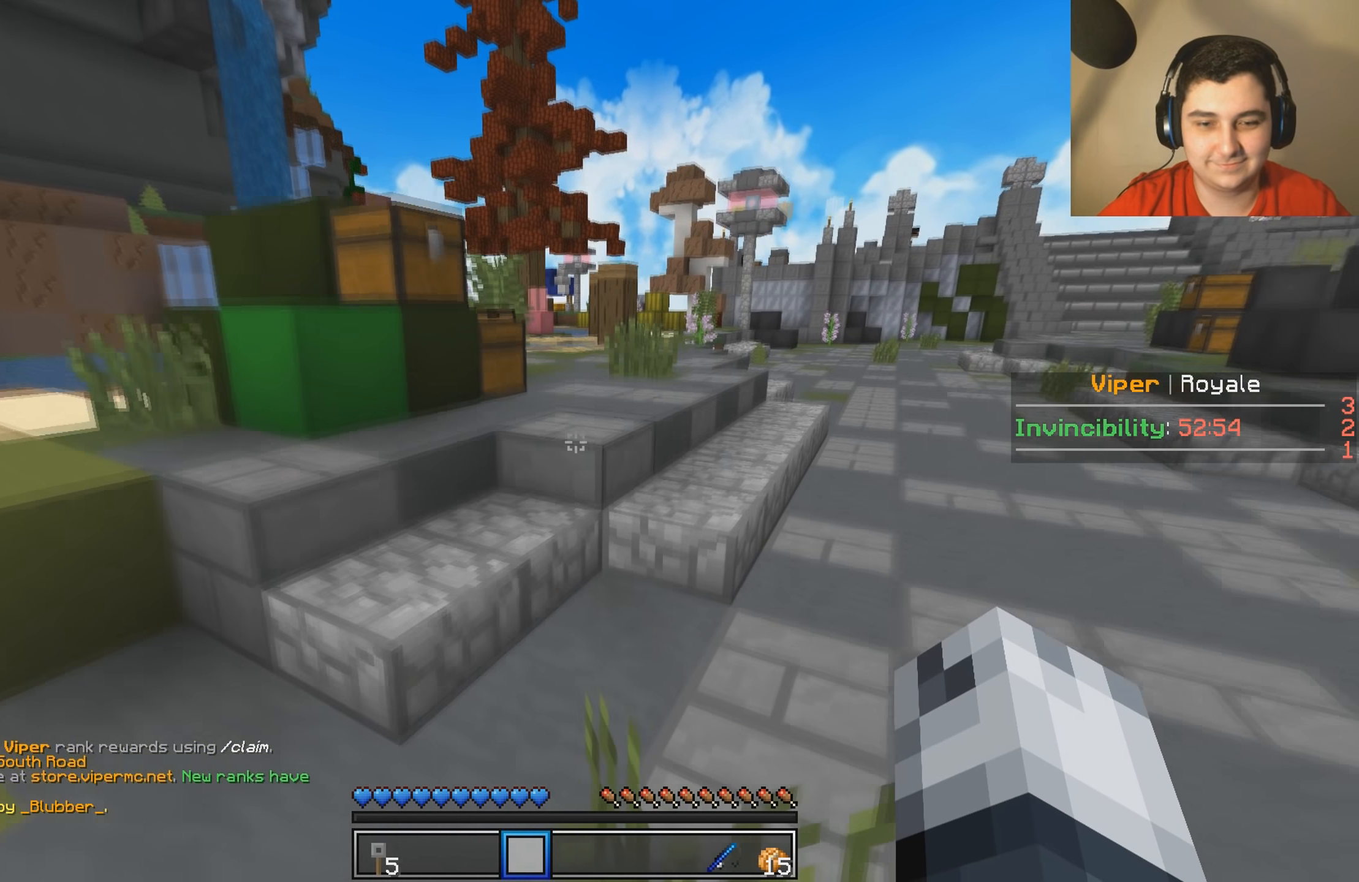
{"keys": ["w"], "events": [[83, "d", "up"]]}
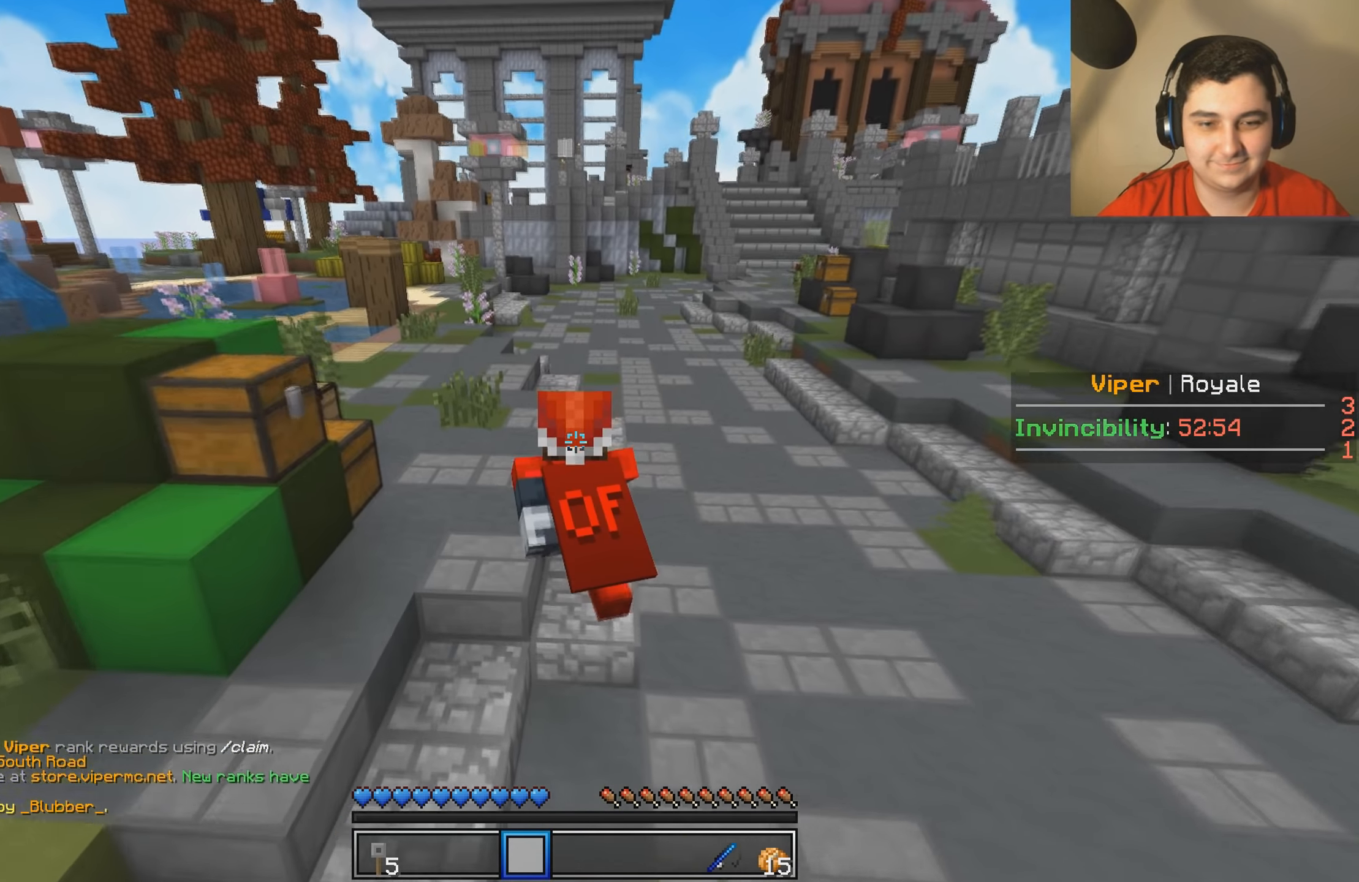
{"keys": ["w"], "events": []}
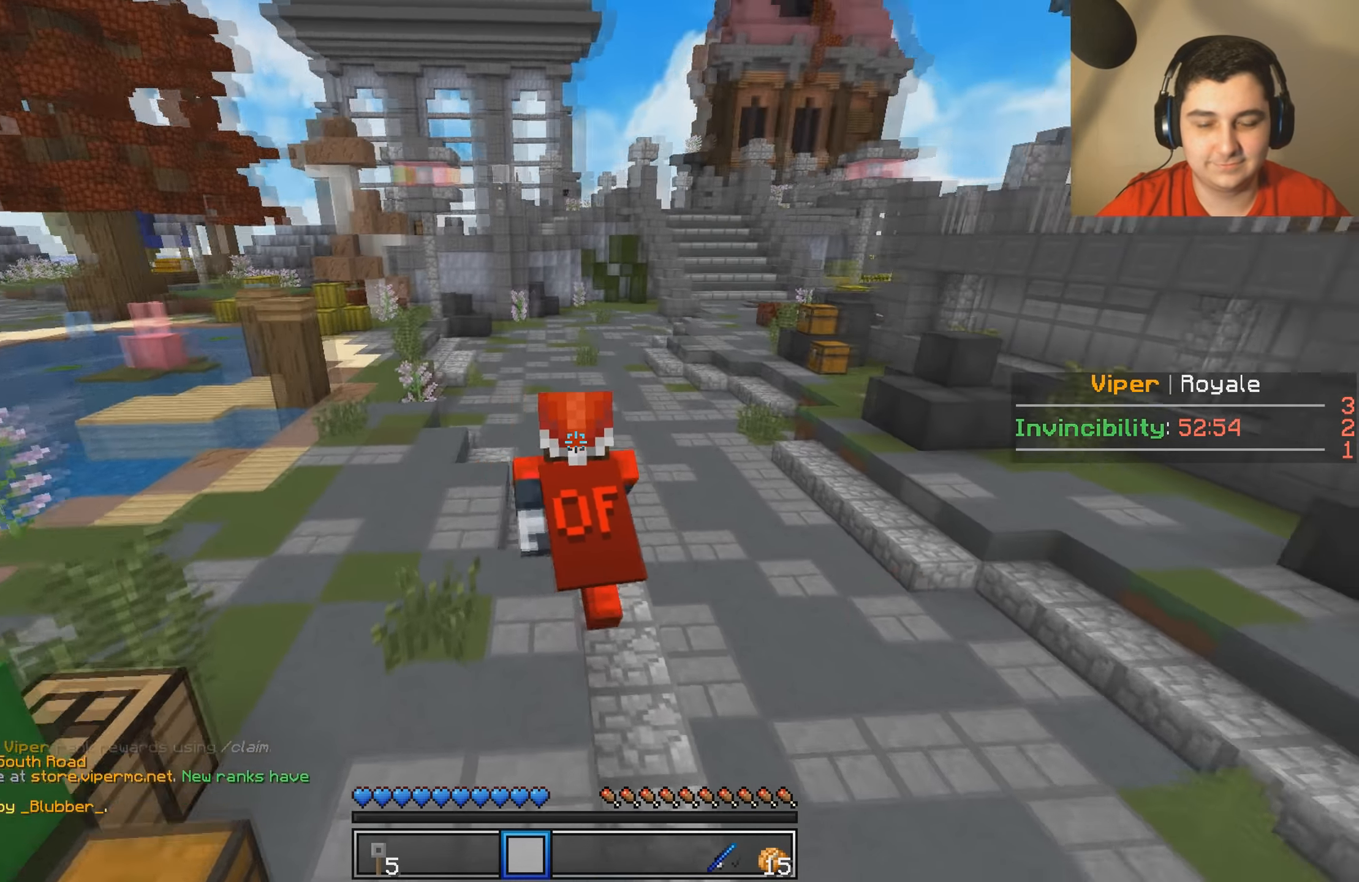
{"keys": ["w"], "events": []}
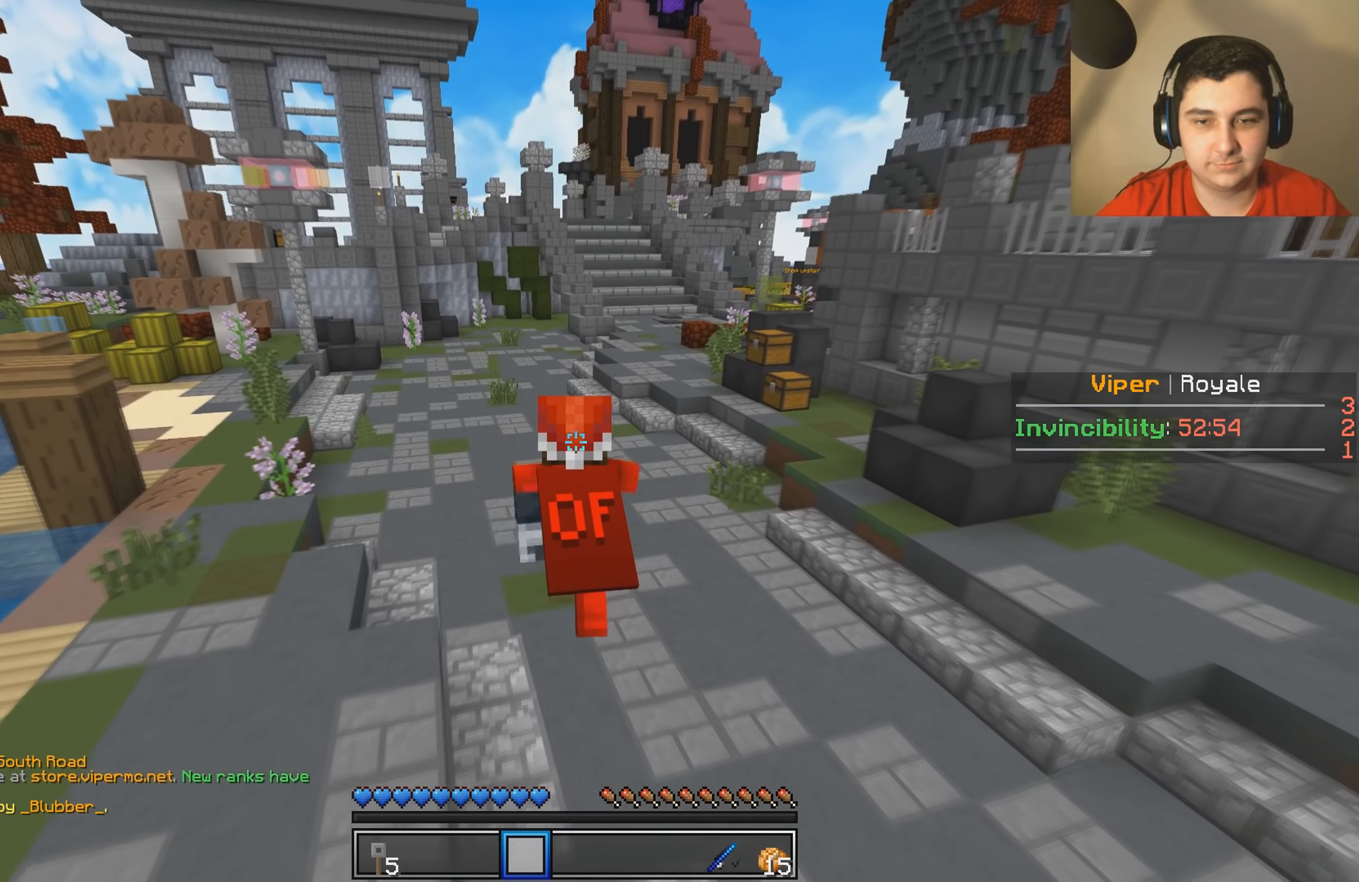
{"keys": ["w"], "events": []}
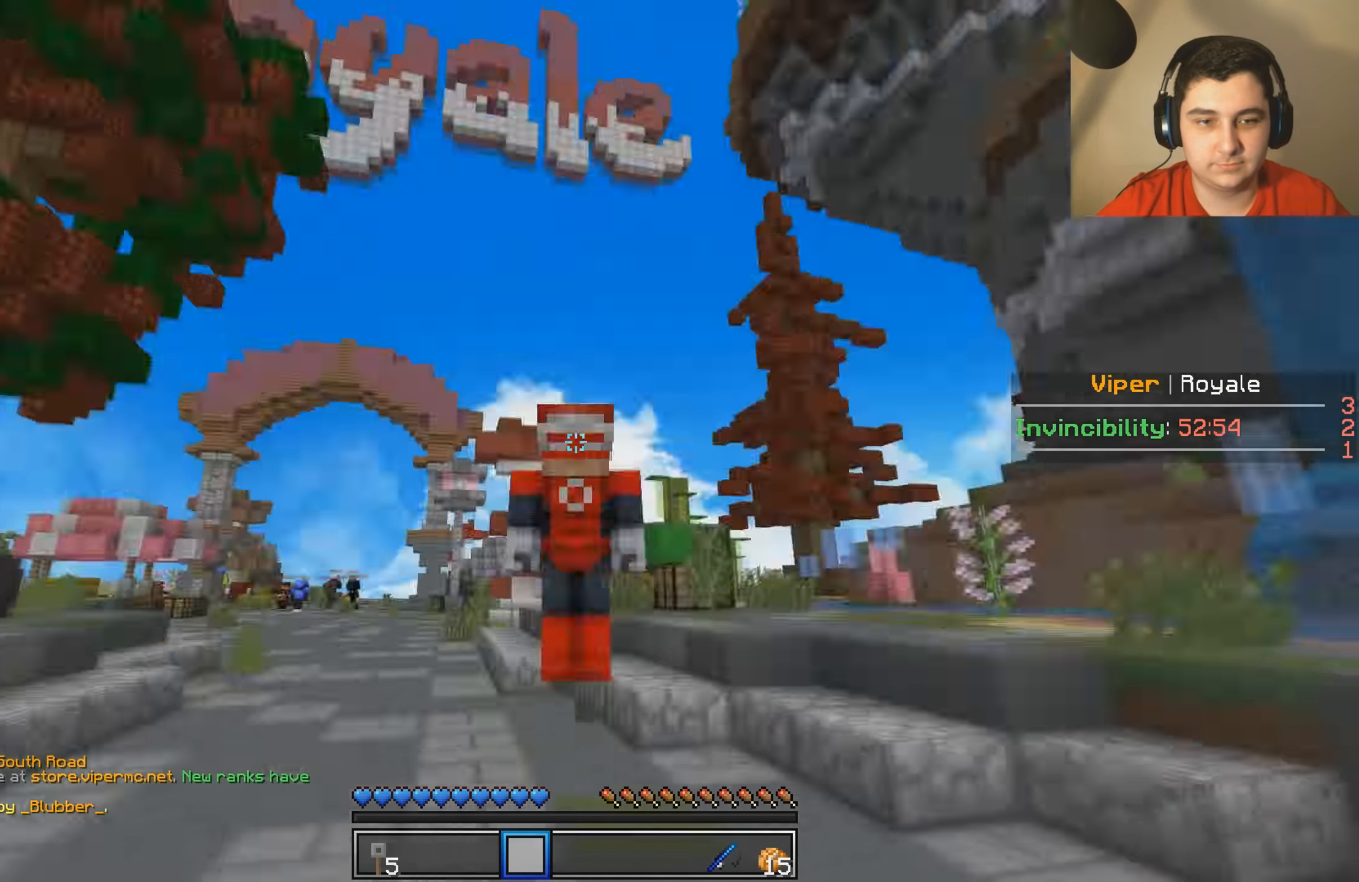
{"keys": ["w"], "events": []}
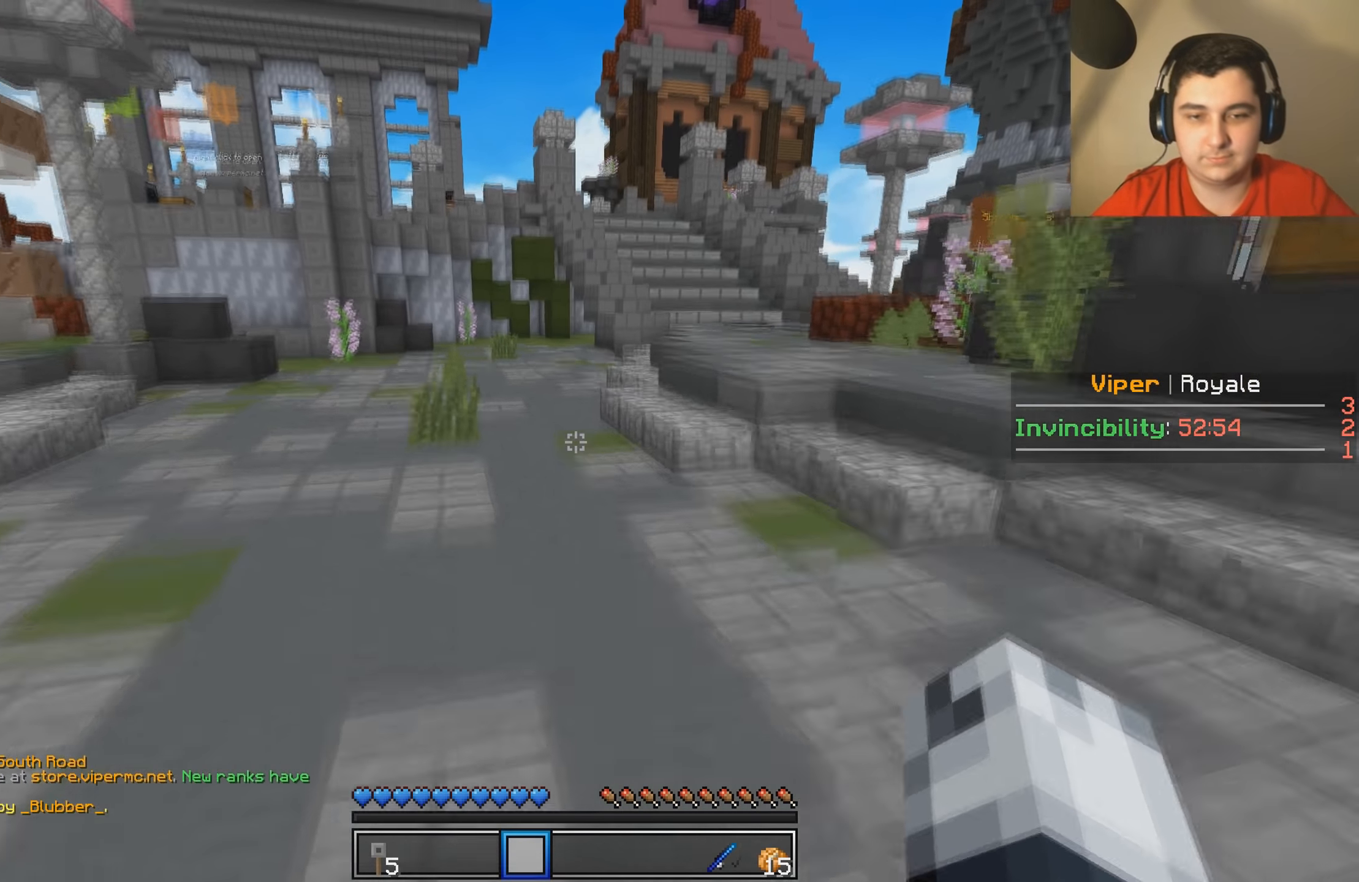
{"keys": ["w"], "events": []}
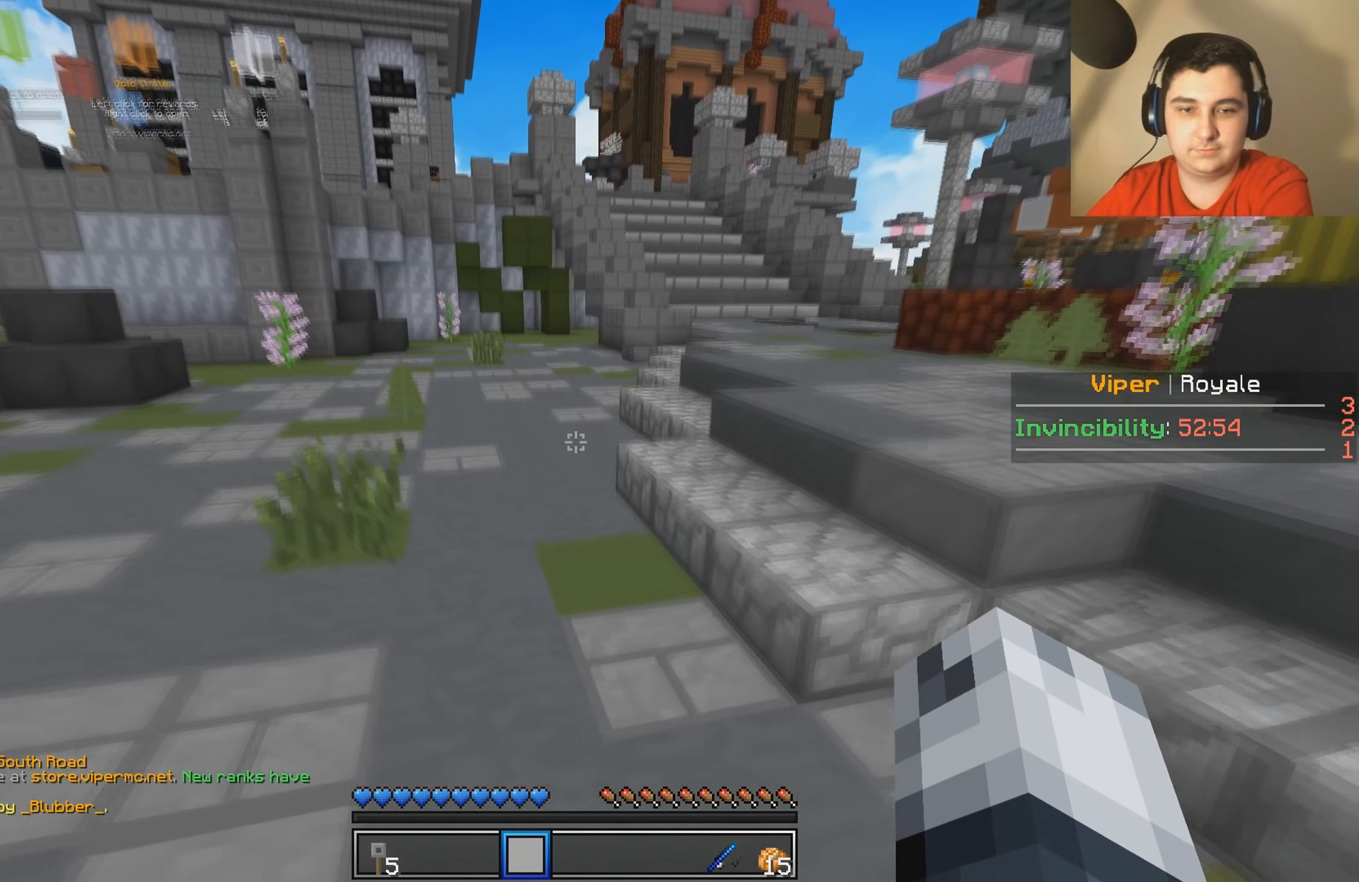
{"keys": ["d", "w"], "events": [[183, "d", "down"]]}
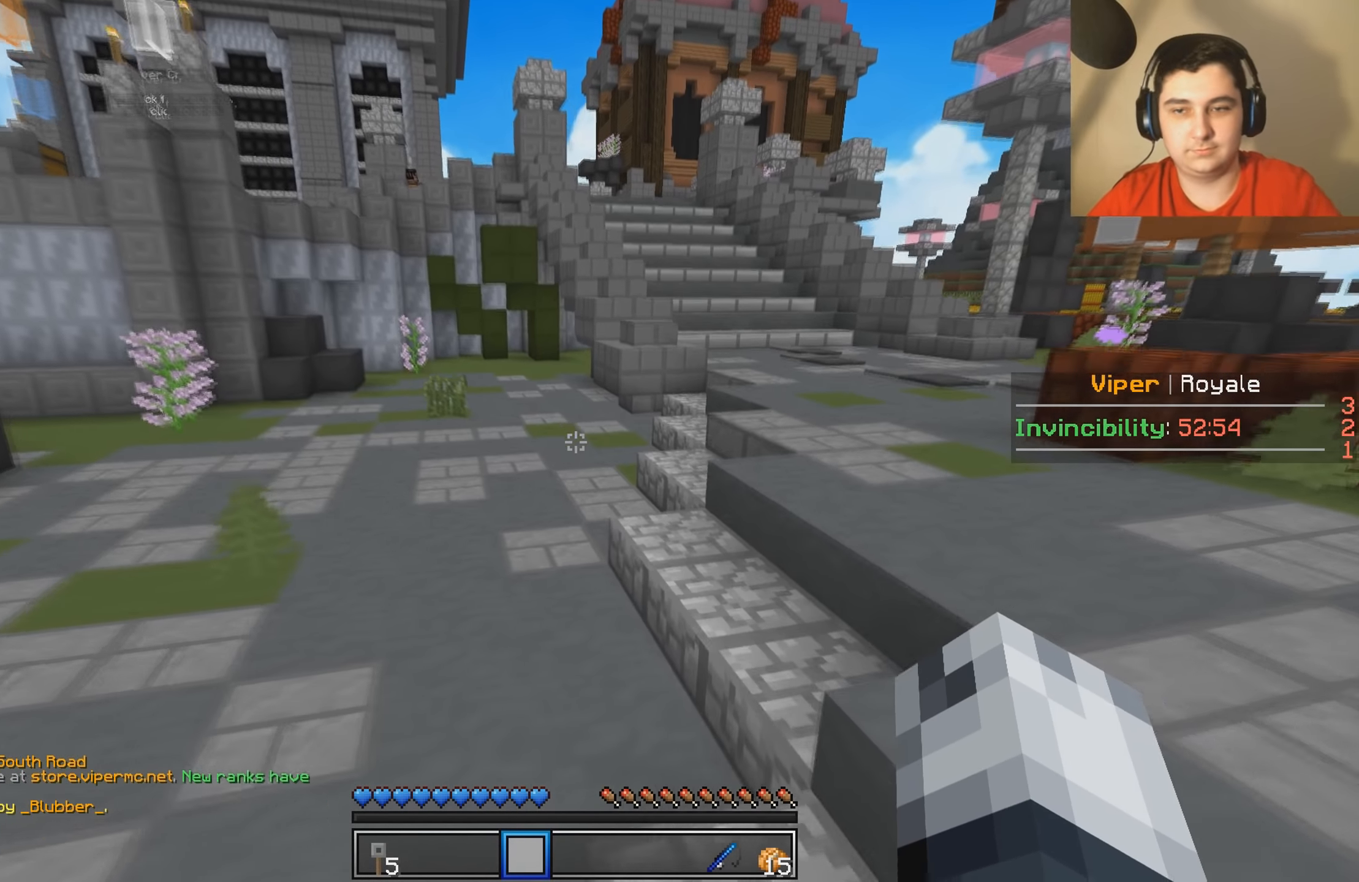
{"keys": ["w"], "events": [[433, "d", "up"]]}
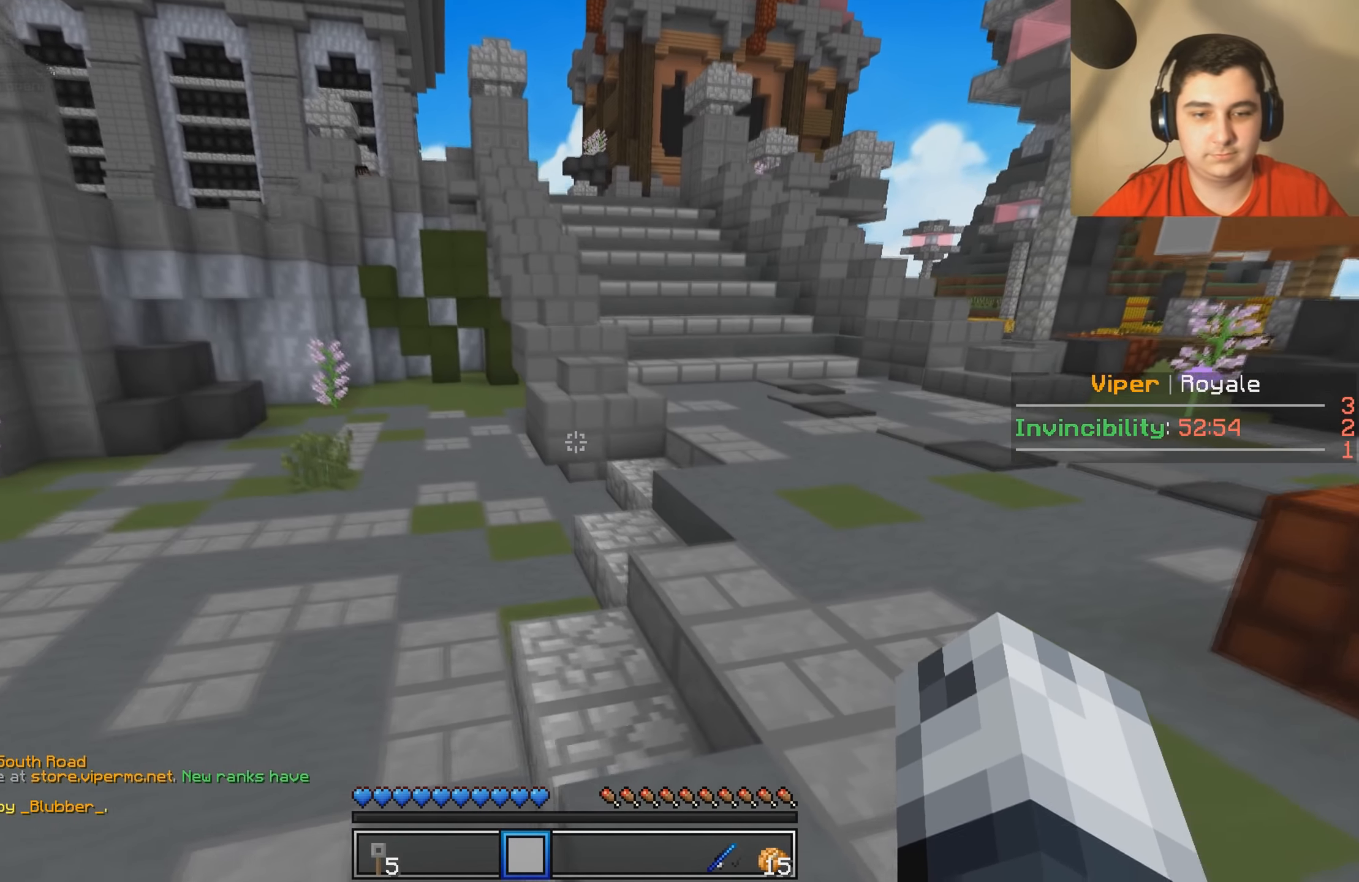
{"keys": ["w"], "events": []}
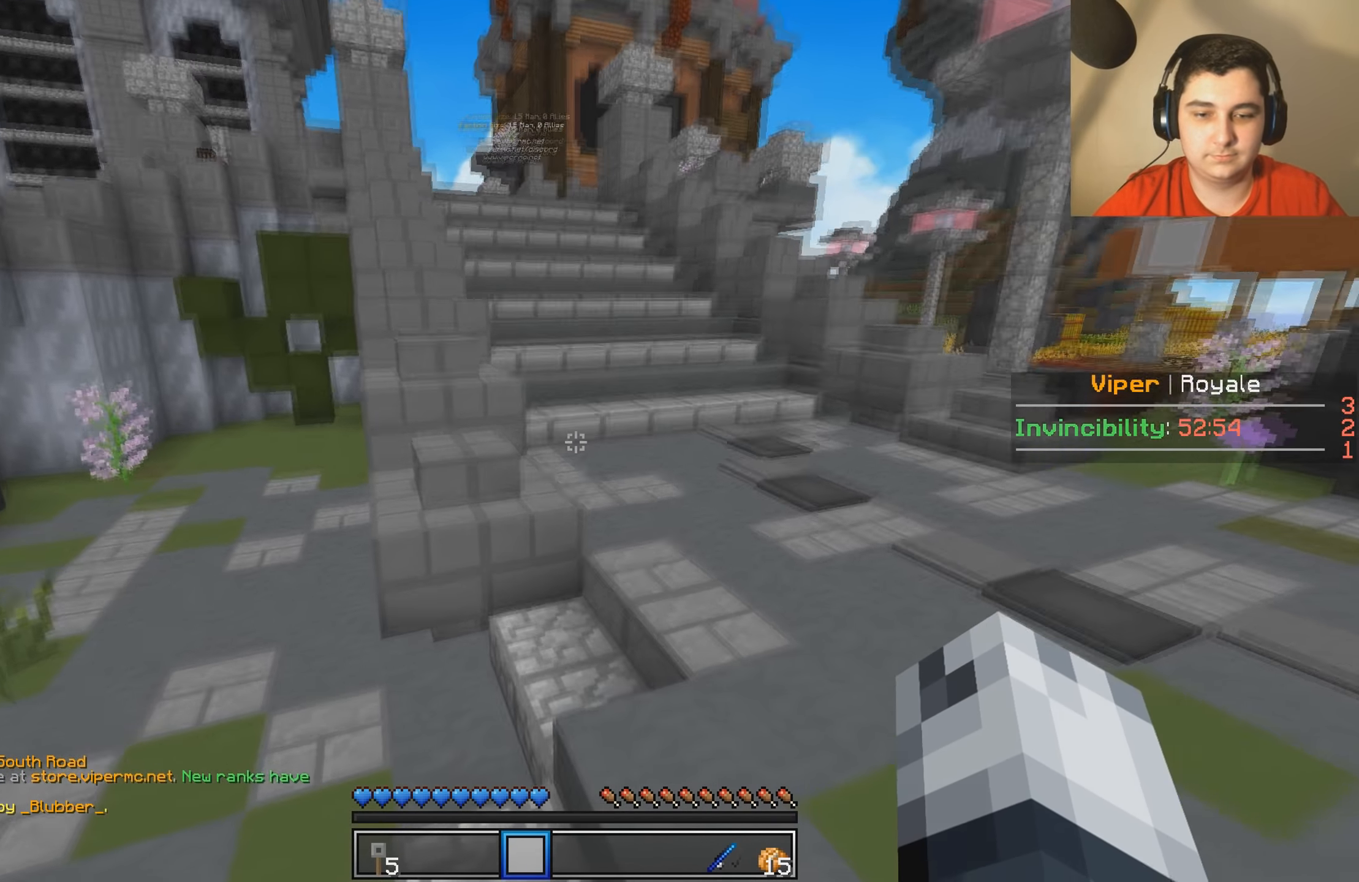
{"keys": ["w"], "events": [[133, "d", "down"], [333, "d", "up"]]}
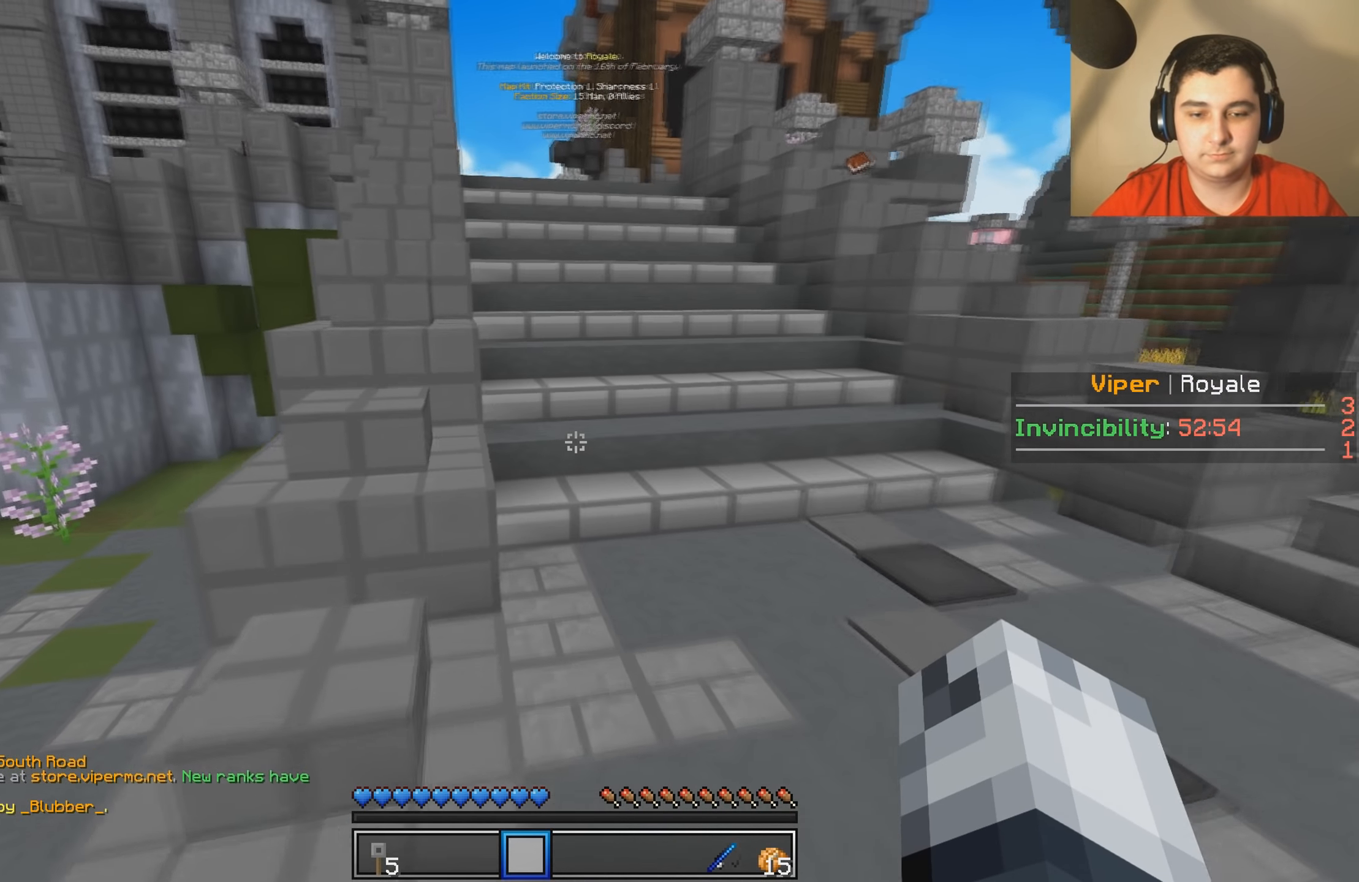
{"keys": ["w"], "events": []}
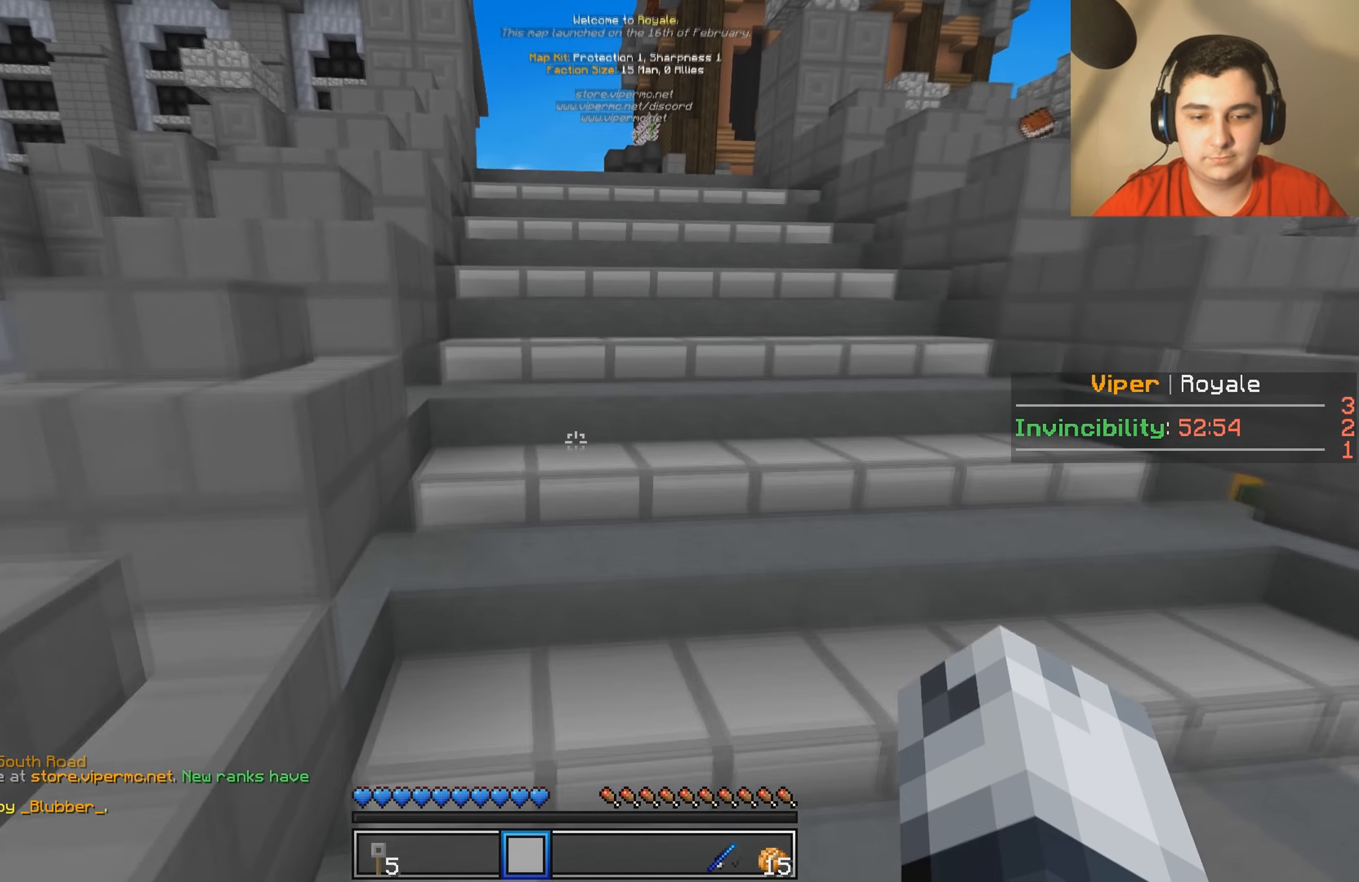
{"keys": ["w"], "events": []}
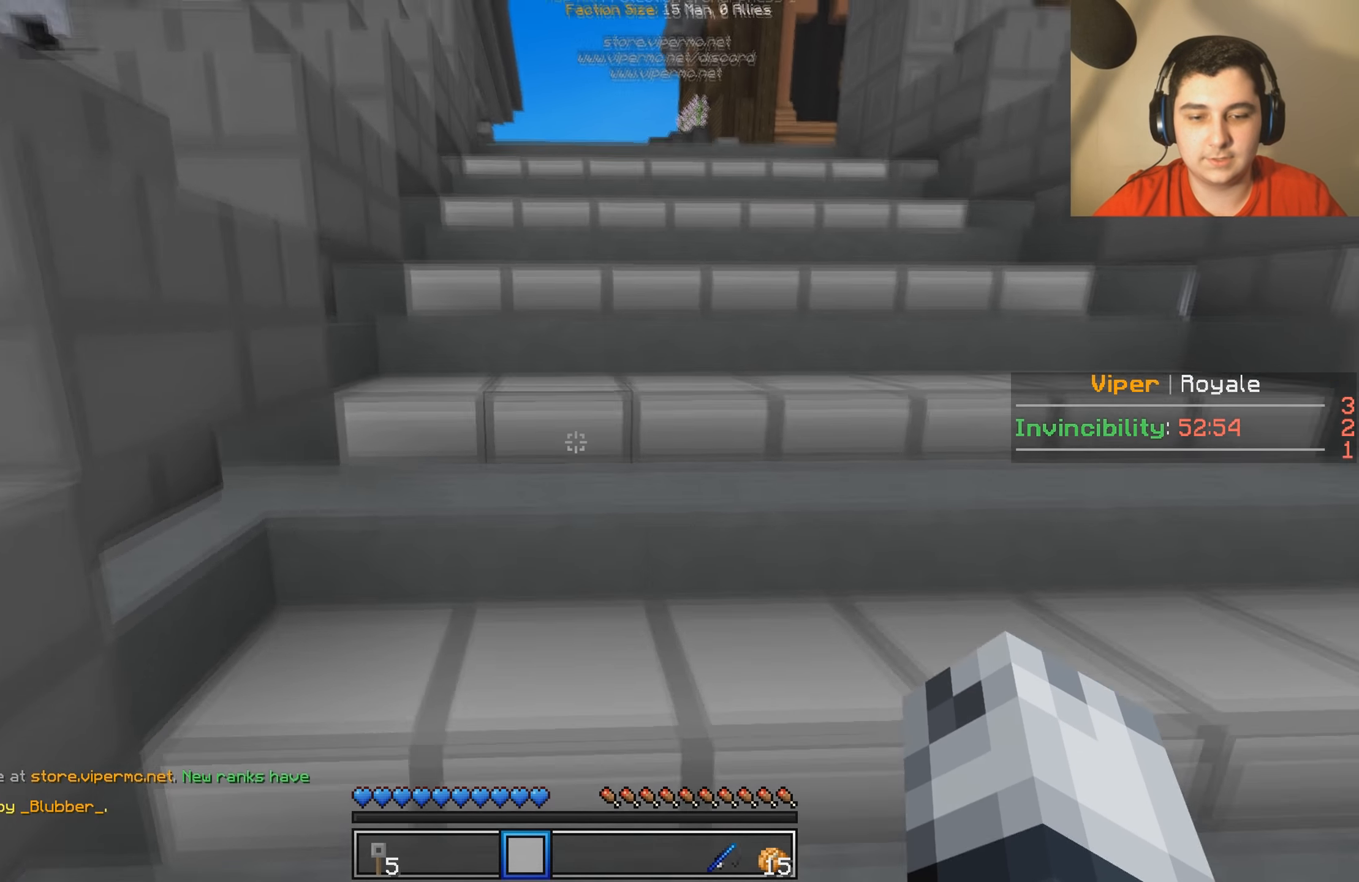
{"keys": ["w"], "events": []}
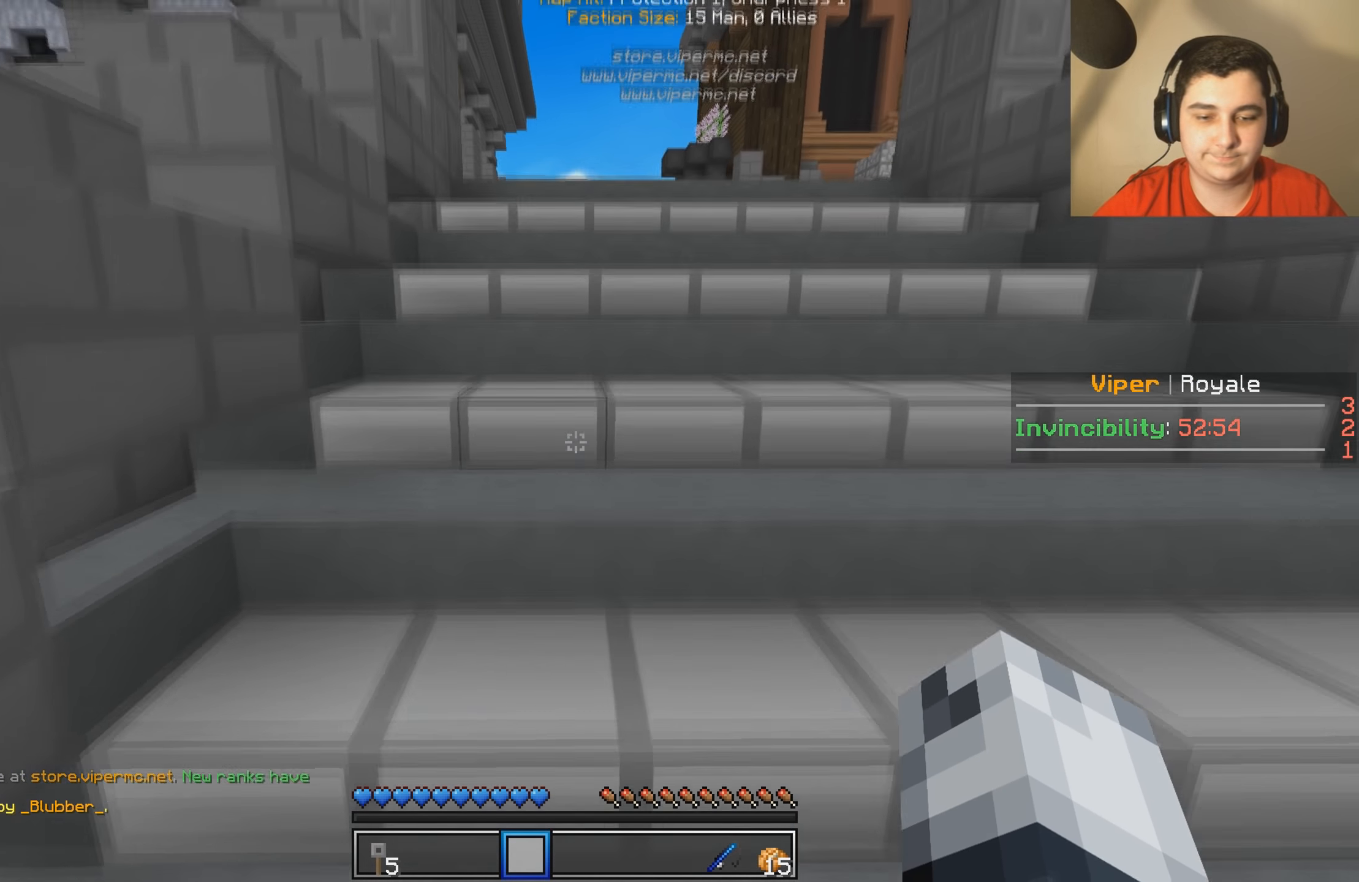
{"keys": ["w"], "events": []}
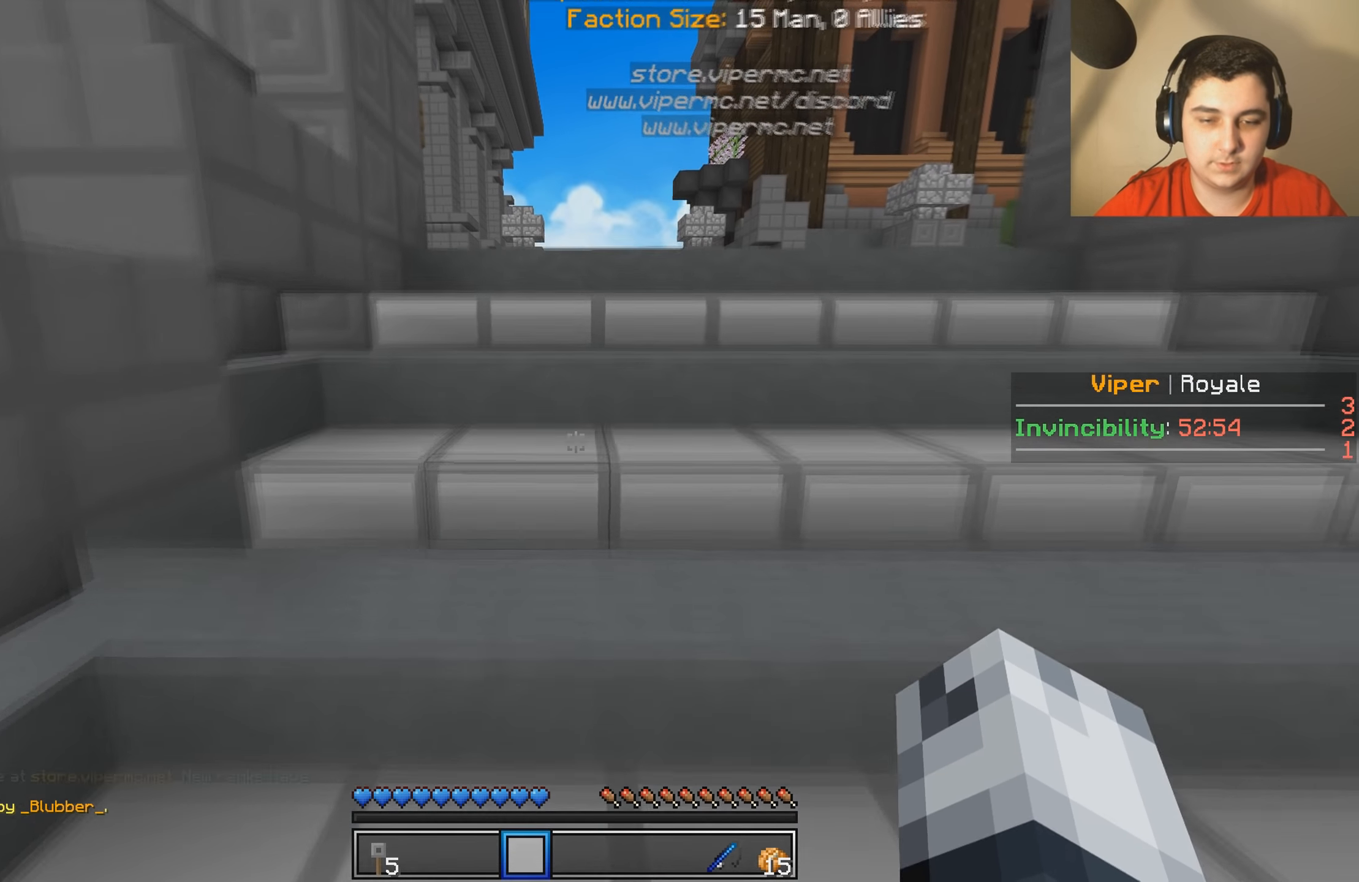
{"keys": ["w"], "events": []}
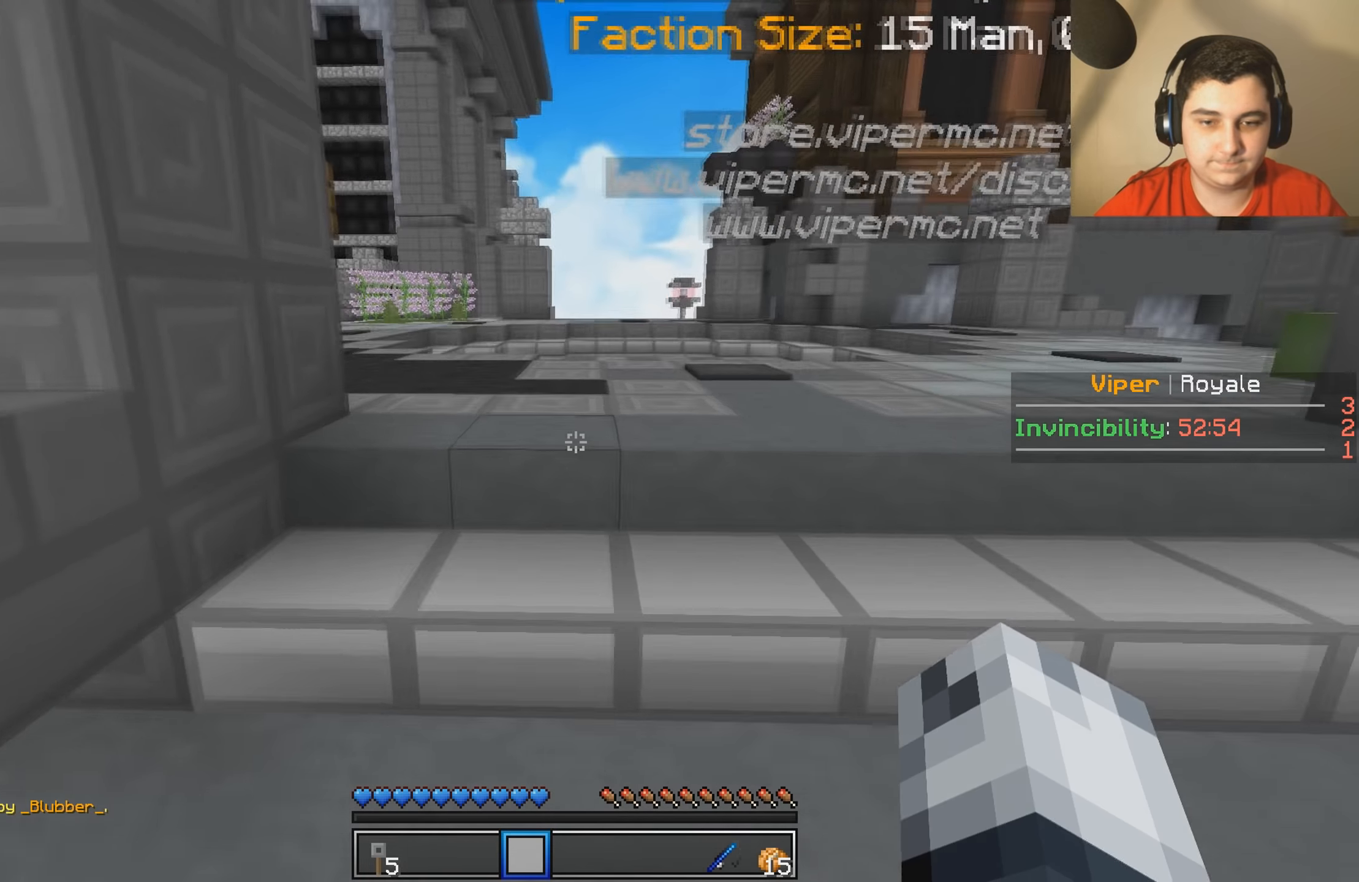
{"keys": ["w"], "events": []}
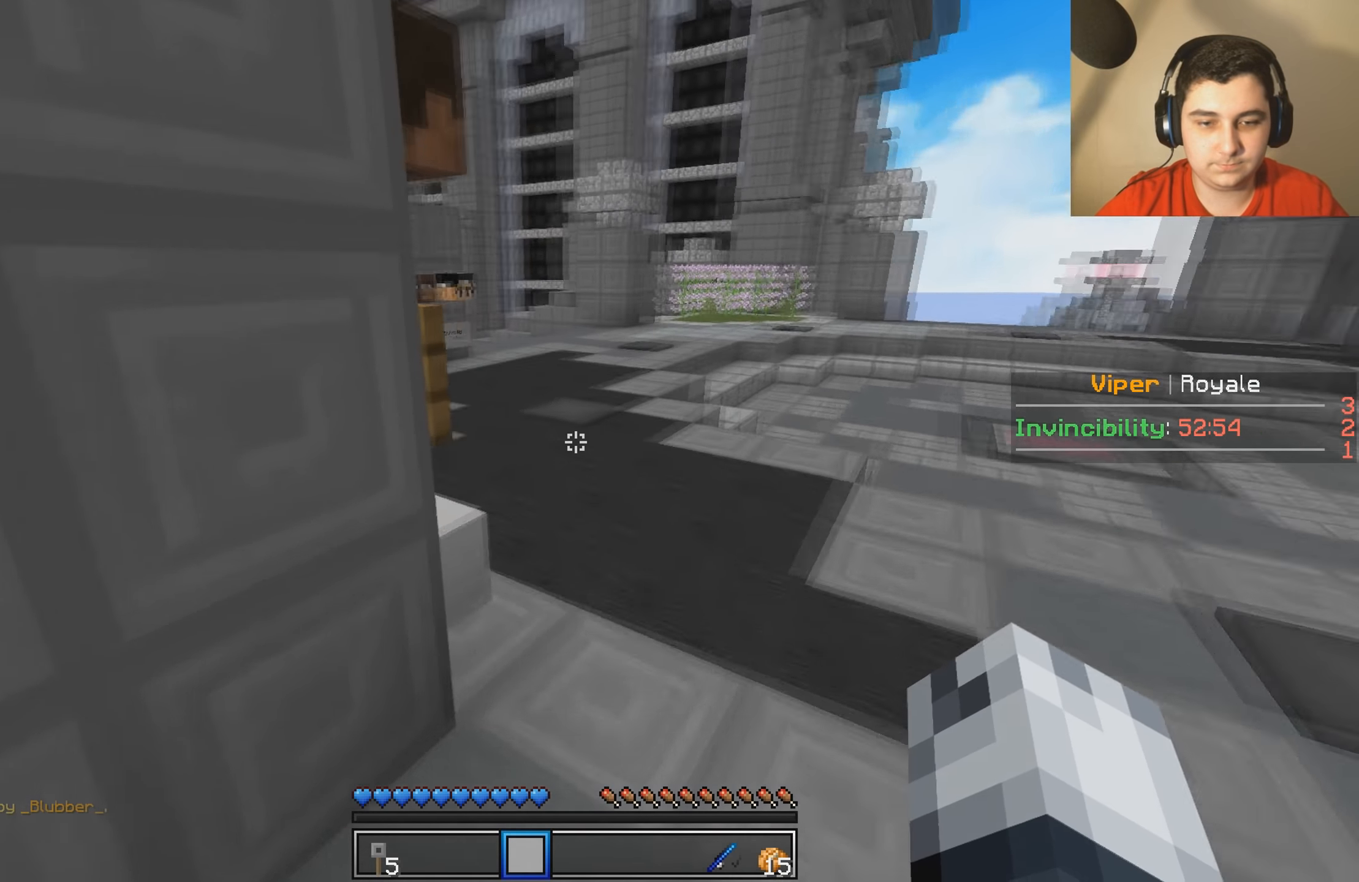
{"keys": ["w"], "events": [[33, "d", "down"], [333, "d", "up"]]}
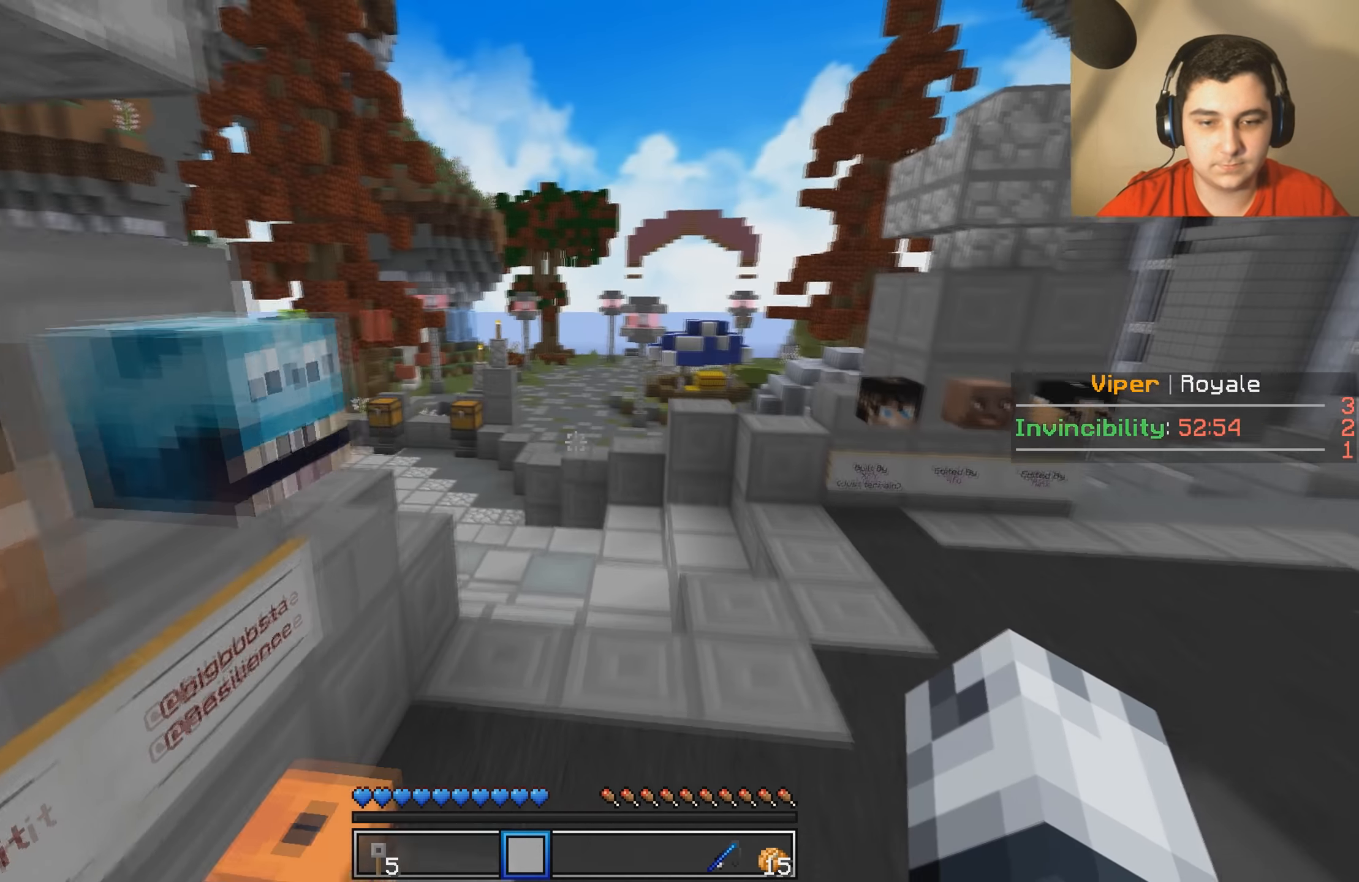
{"keys": ["w"], "events": []}
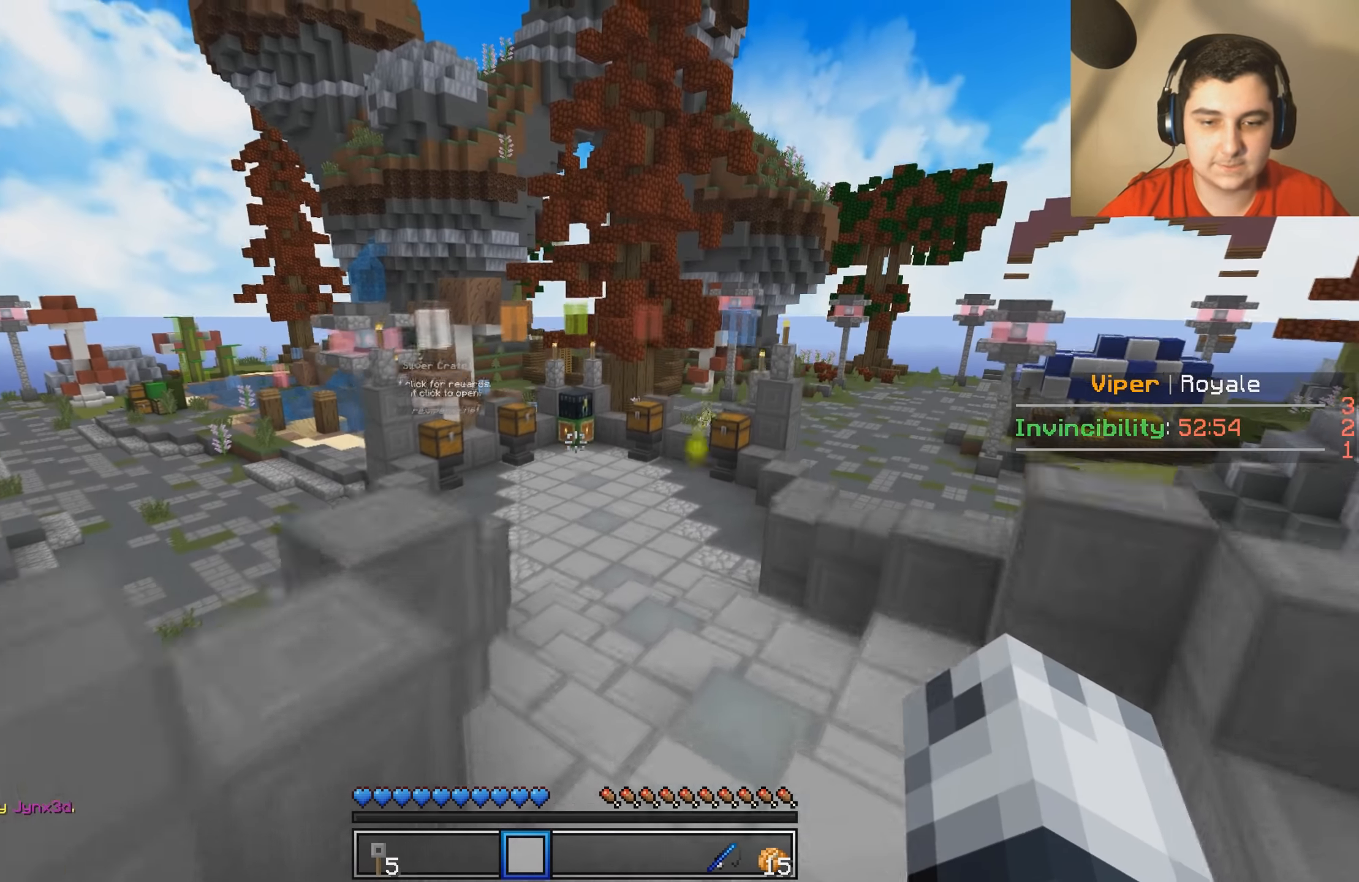
{"keys": ["w"], "events": []}
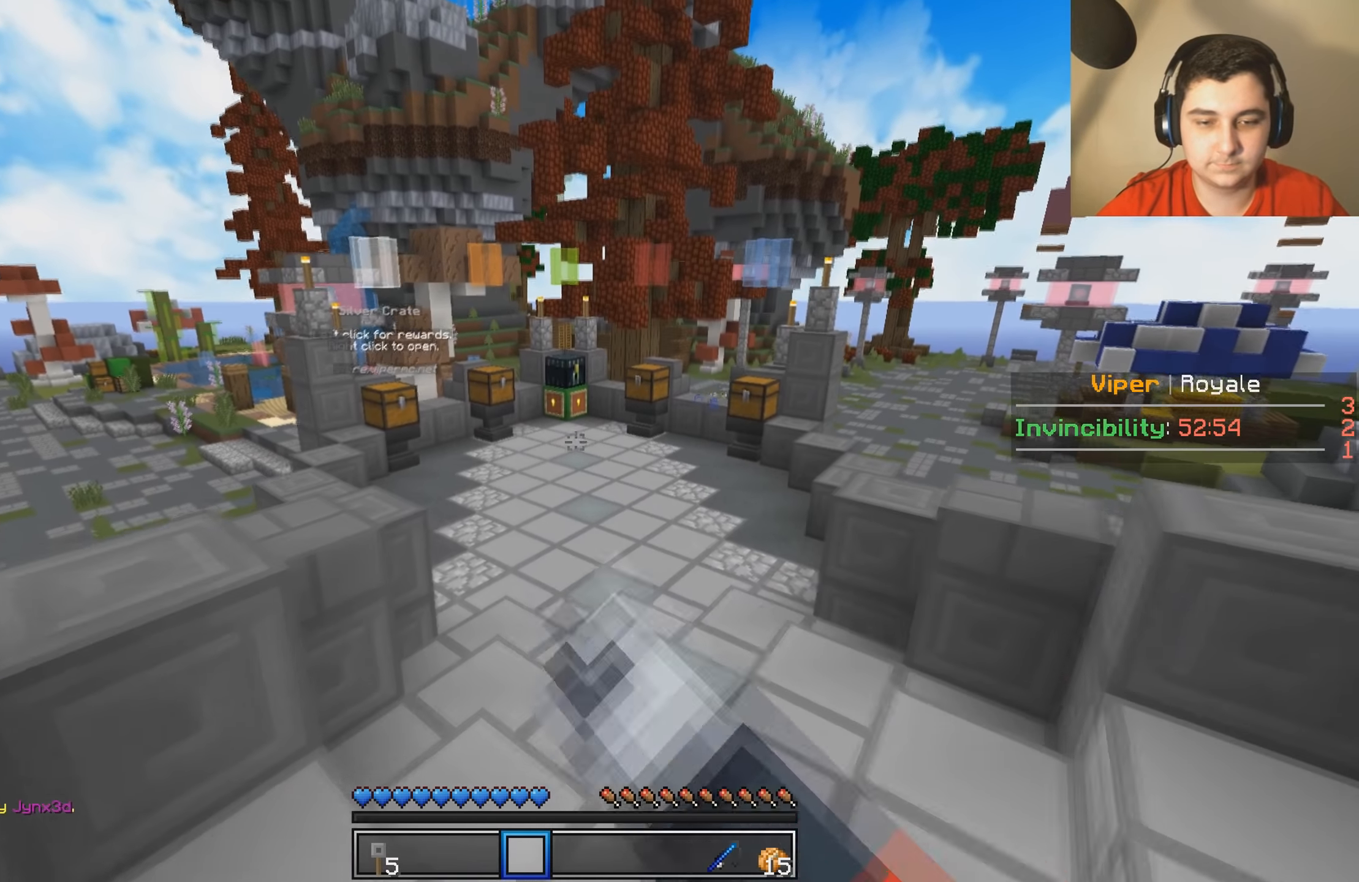
{"keys": ["w"], "events": []}
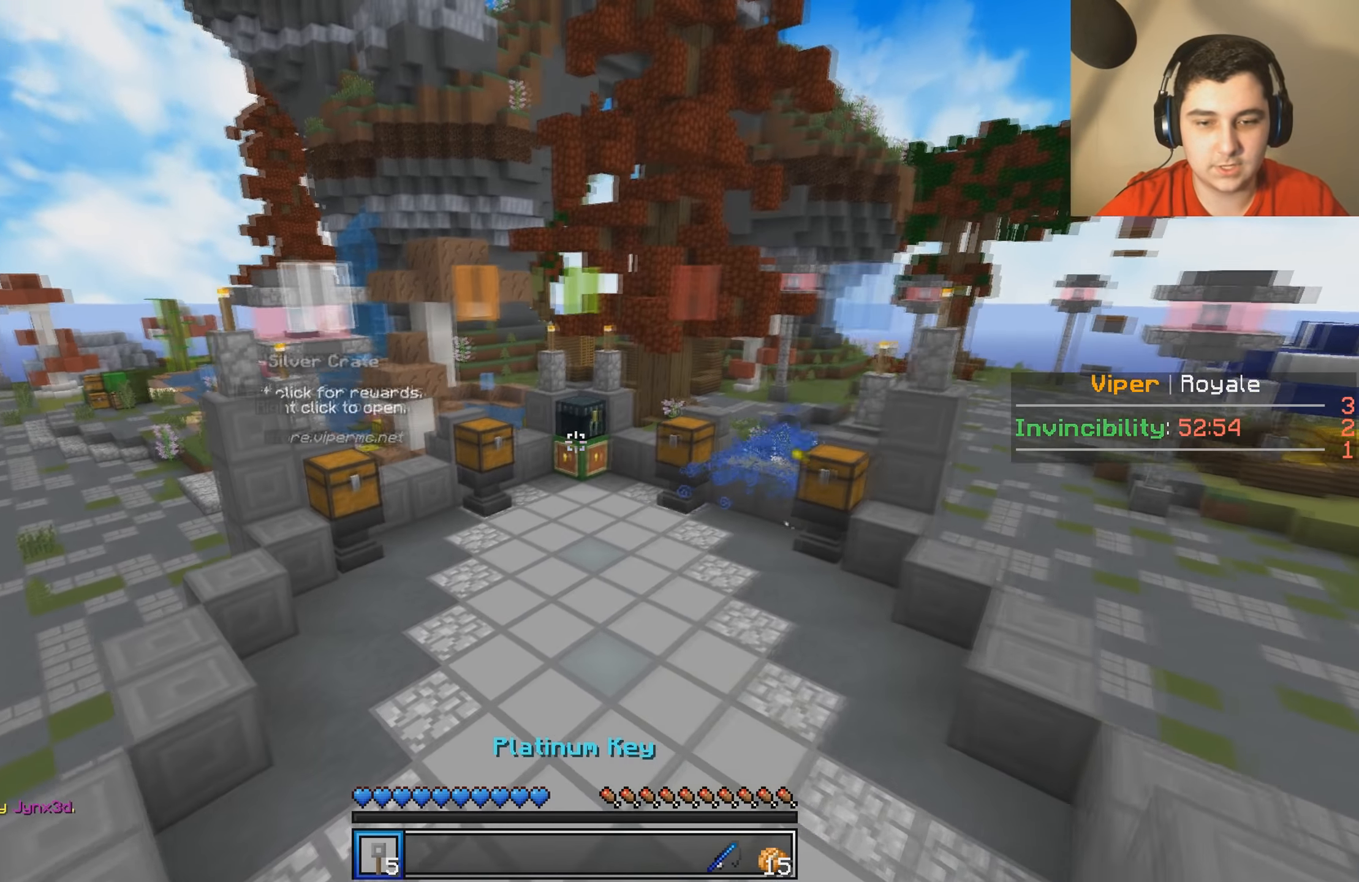
{"keys": ["w"], "events": []}
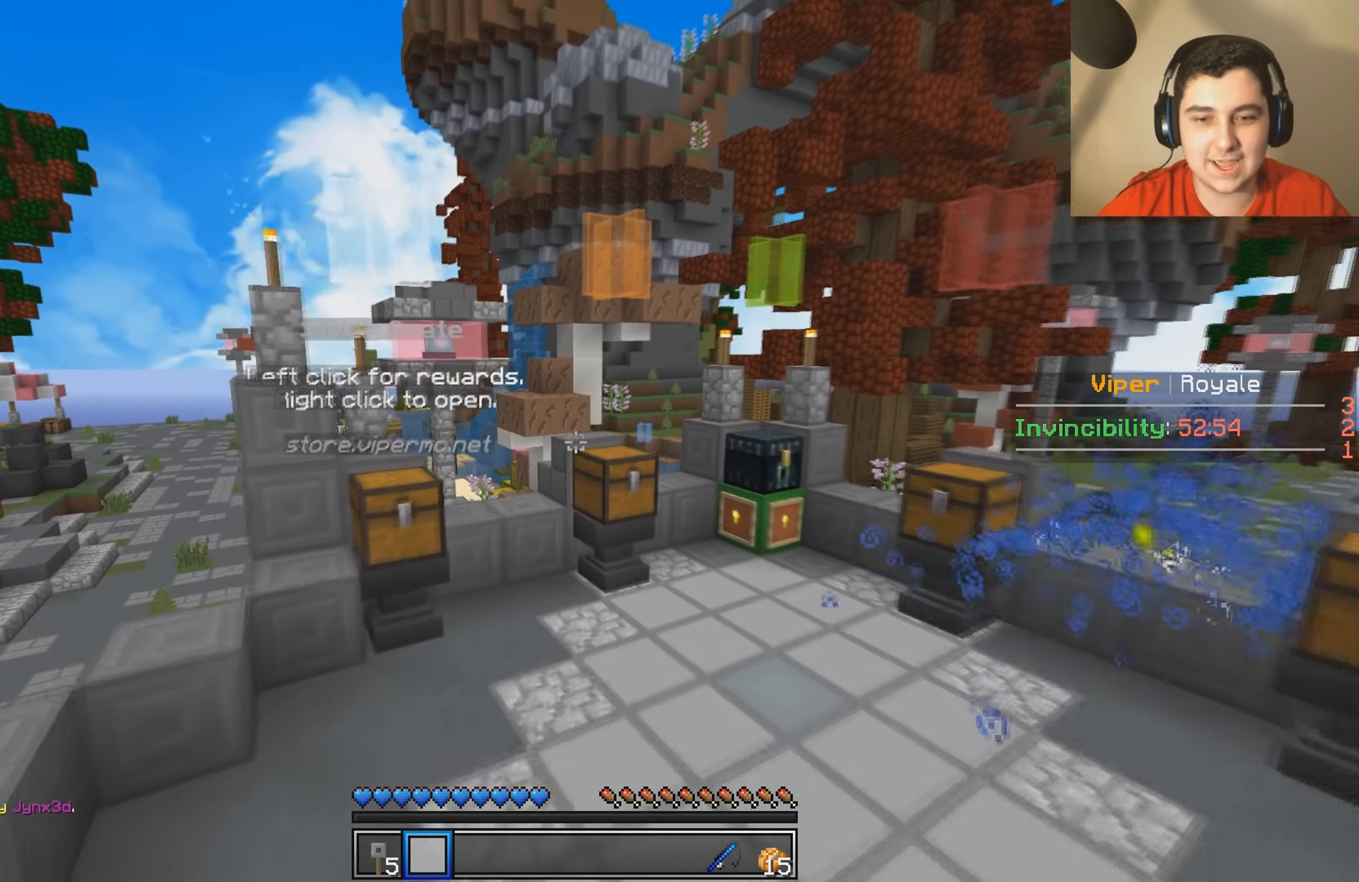
{"keys": ["w"], "events": []}